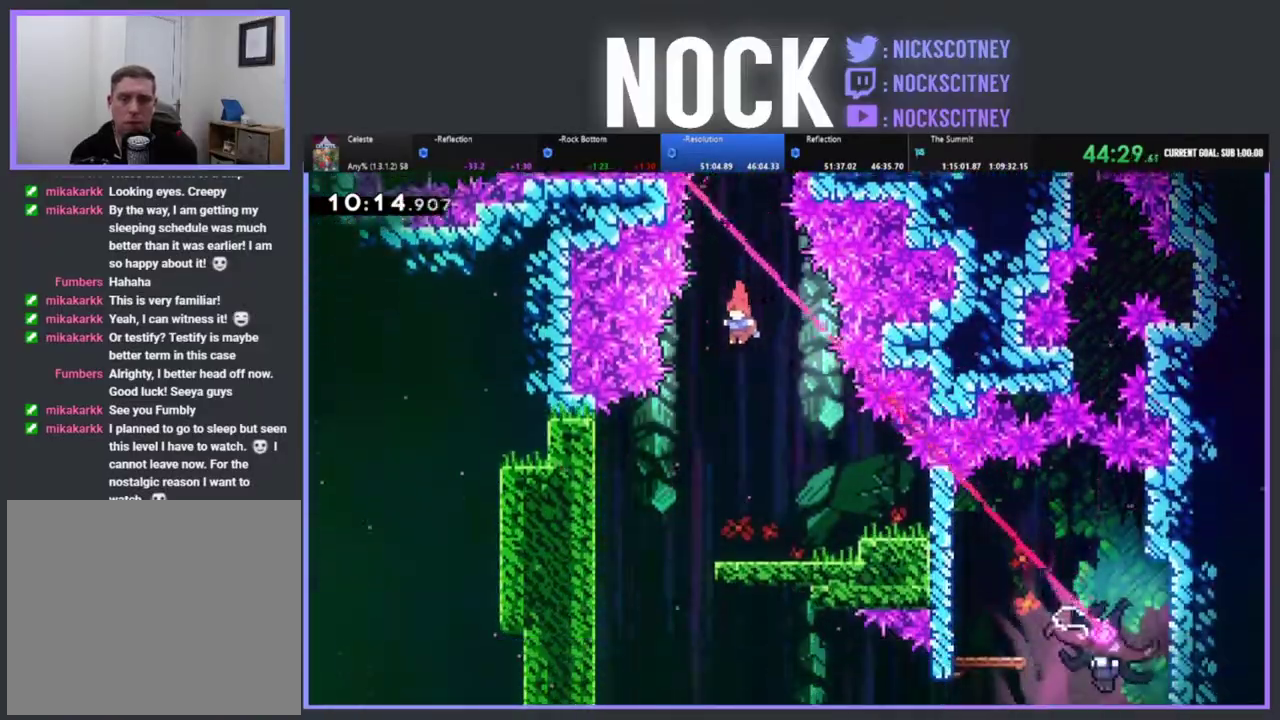
Gameplay with a controller (PlayStation layout); each line is a JSON object with the inputs held at the frame after it. "events" lists button and stick changes between this image and that frame as [ms after this image, input, new state], when the widget could be followed in between. Not read: R3 right_stick.
{"buttons": ["DPAD_LEFT"], "left_stick": "center", "events": [[83, "DPAD_RIGHT", "down"], [217, "DPAD_RIGHT", "up"], [367, "DPAD_LEFT", "down"]]}
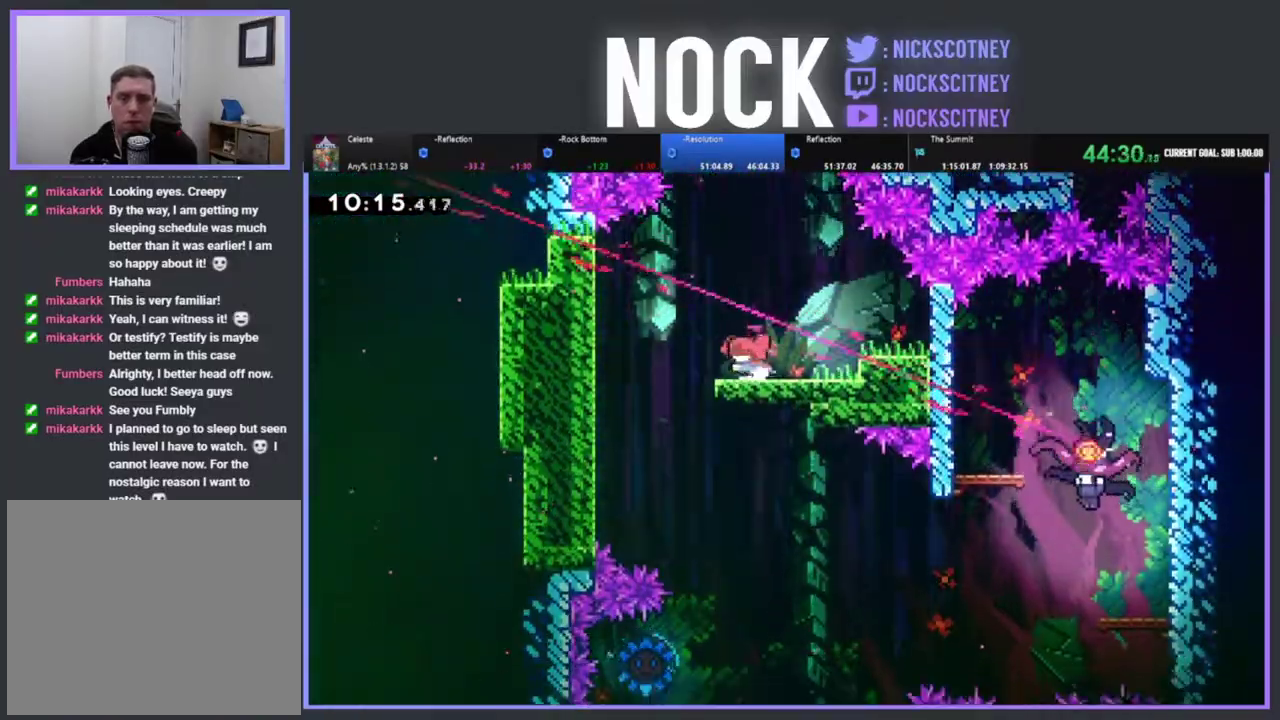
{"buttons": ["DPAD_RIGHT"], "left_stick": "center", "events": [[267, "DPAD_LEFT", "up"], [333, "DPAD_RIGHT", "down"]]}
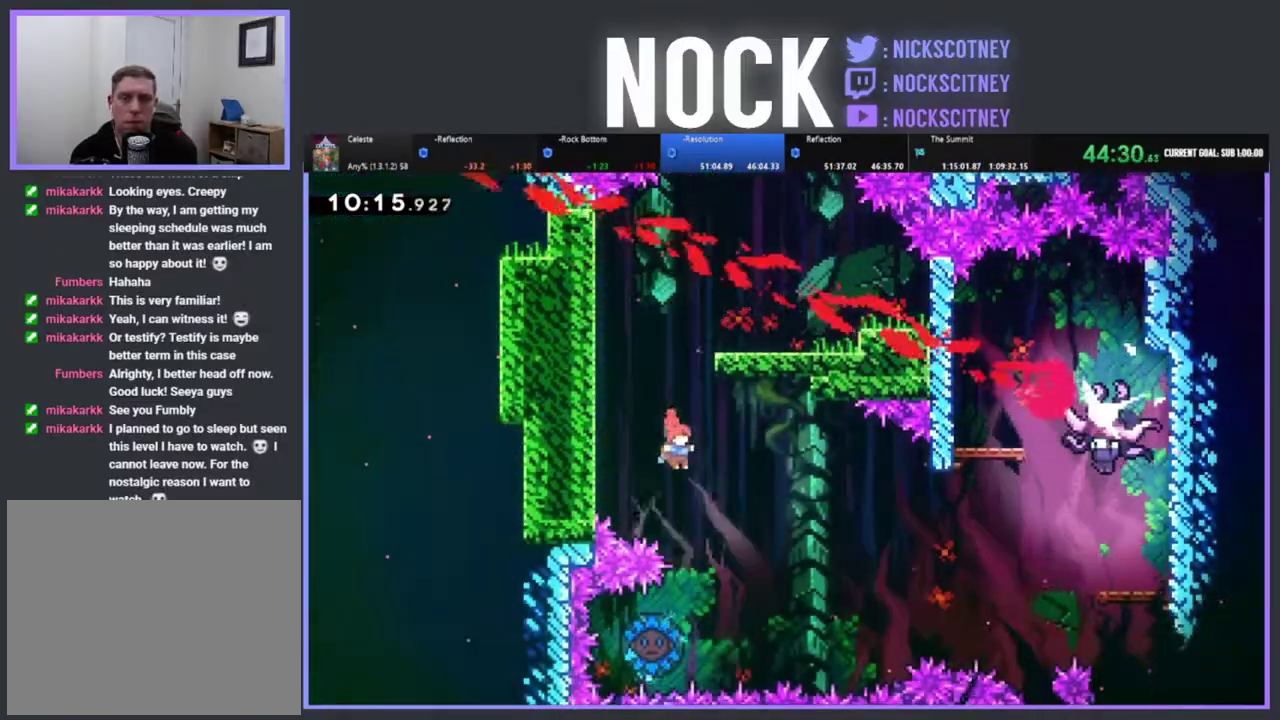
{"buttons": ["CIRCLE", "DPAD_LEFT"], "left_stick": "center", "events": [[167, "DPAD_RIGHT", "up"], [300, "DPAD_LEFT", "down"], [400, "CIRCLE", "down"]]}
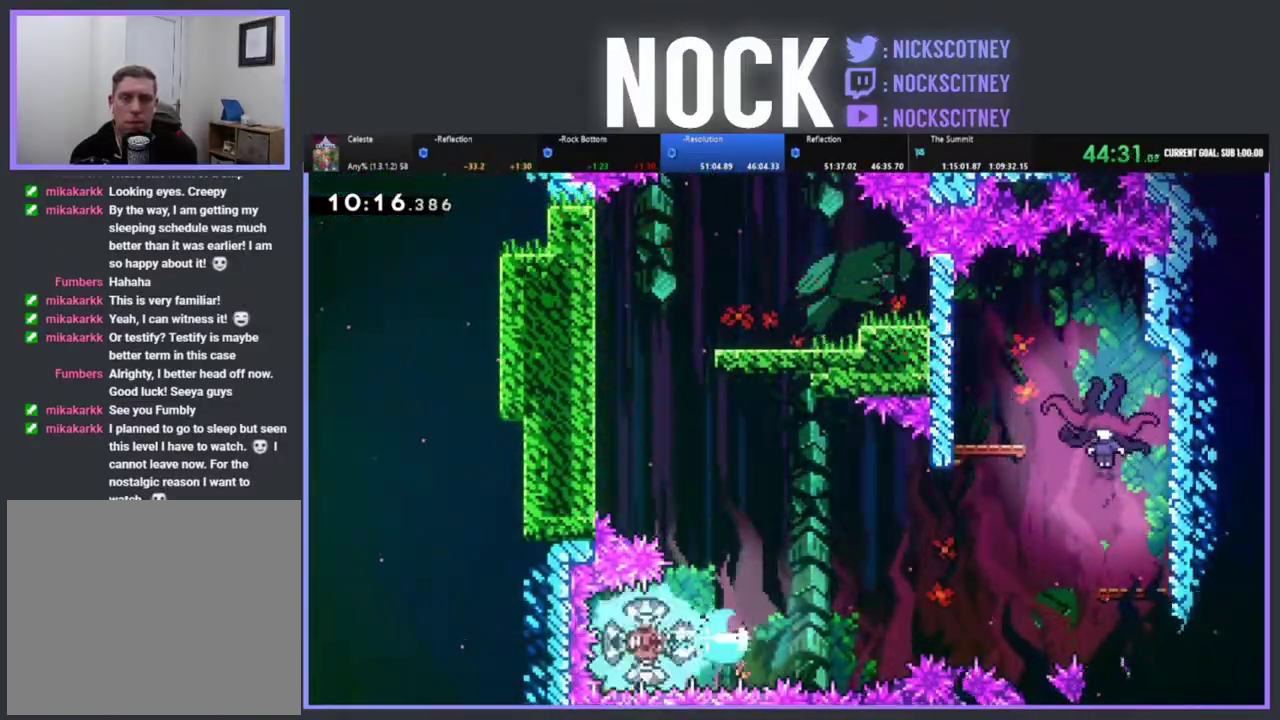
{"buttons": ["CIRCLE", "DPAD_UP", "DPAD_RIGHT"], "left_stick": "center", "events": [[67, "DPAD_LEFT", "up"], [117, "CIRCLE", "up"], [117, "DPAD_RIGHT", "down"], [183, "DPAD_UP", "down"], [500, "CIRCLE", "down"]]}
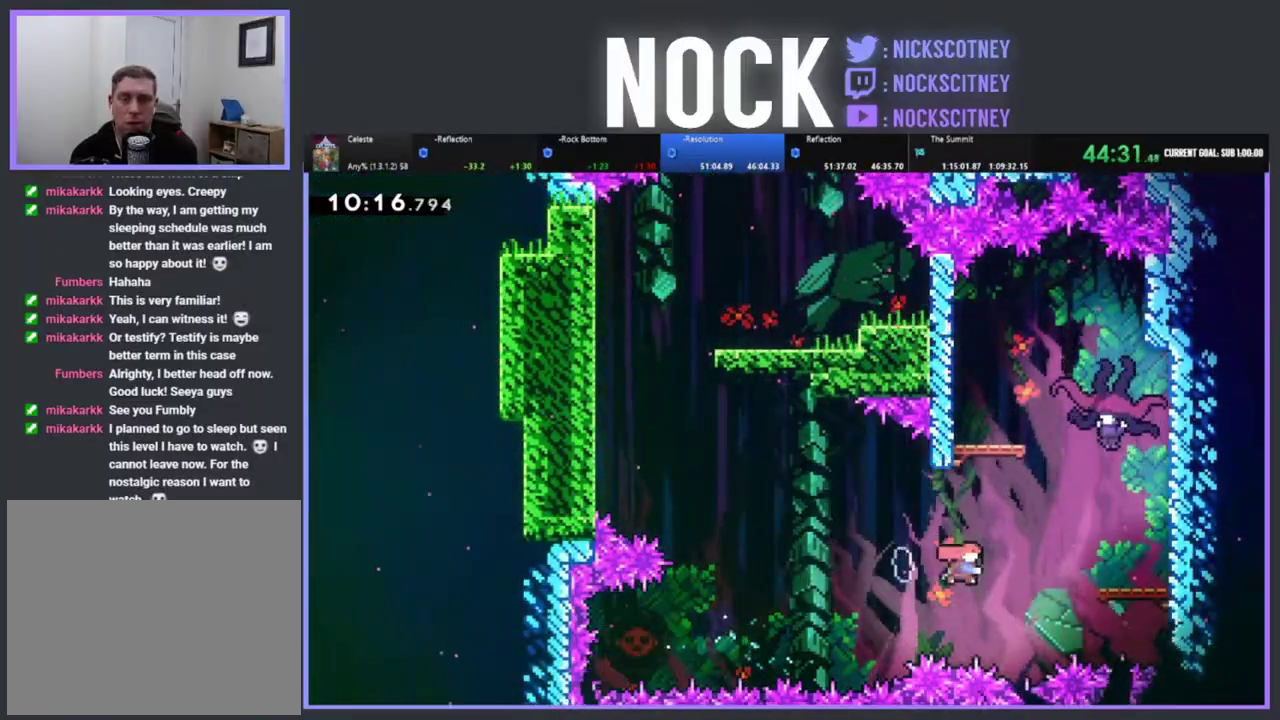
{"buttons": ["DPAD_UP", "DPAD_RIGHT"], "left_stick": "center", "events": [[467, "CIRCLE", "up"]]}
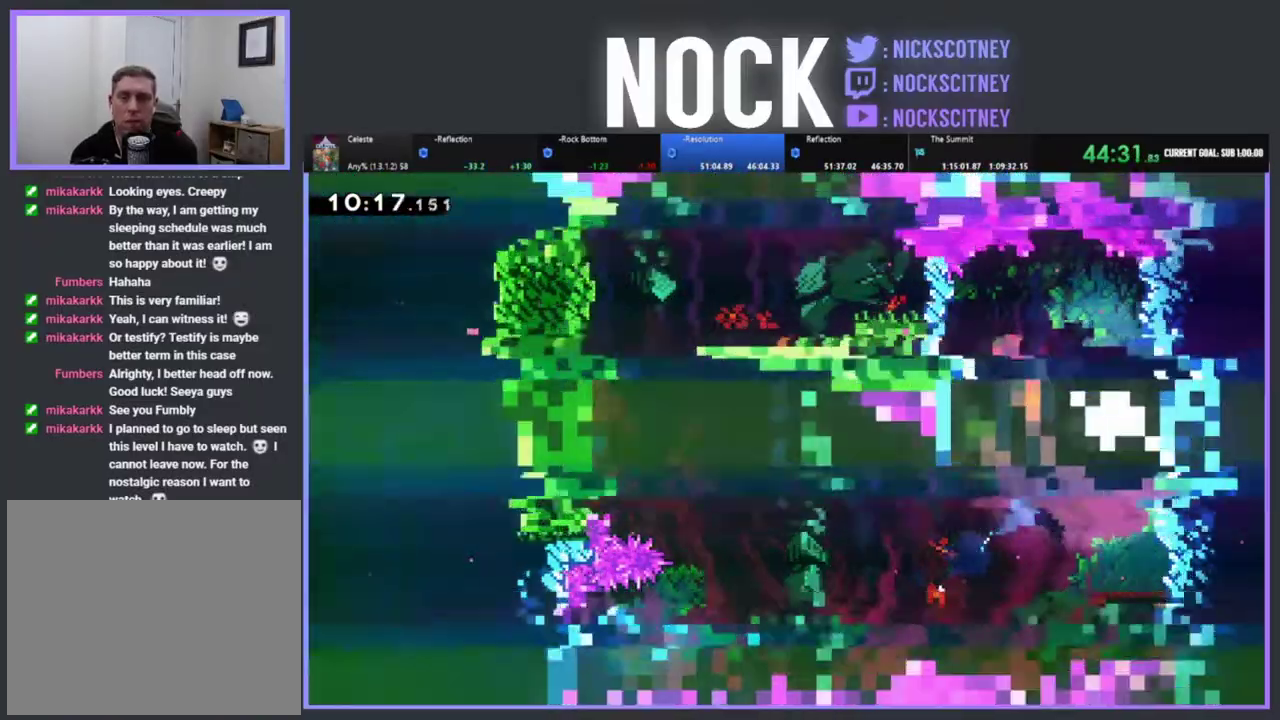
{"buttons": [], "left_stick": "center", "events": [[167, "DPAD_RIGHT", "up"], [167, "DPAD_UP", "up"]]}
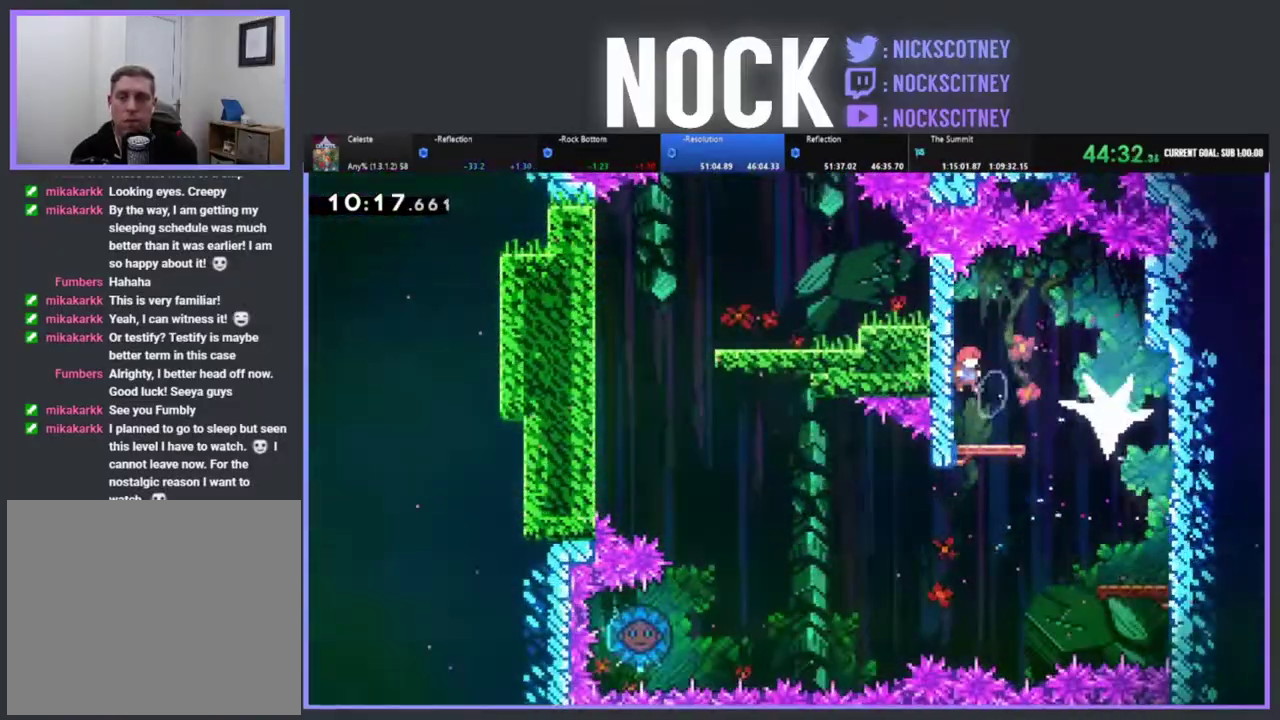
{"buttons": ["CROSS", "CIRCLE", "DPAD_DOWN", "DPAD_RIGHT"], "left_stick": "center", "events": [[400, "DPAD_RIGHT", "down"], [450, "CIRCLE", "down"], [450, "CROSS", "down"], [467, "DPAD_DOWN", "down"]]}
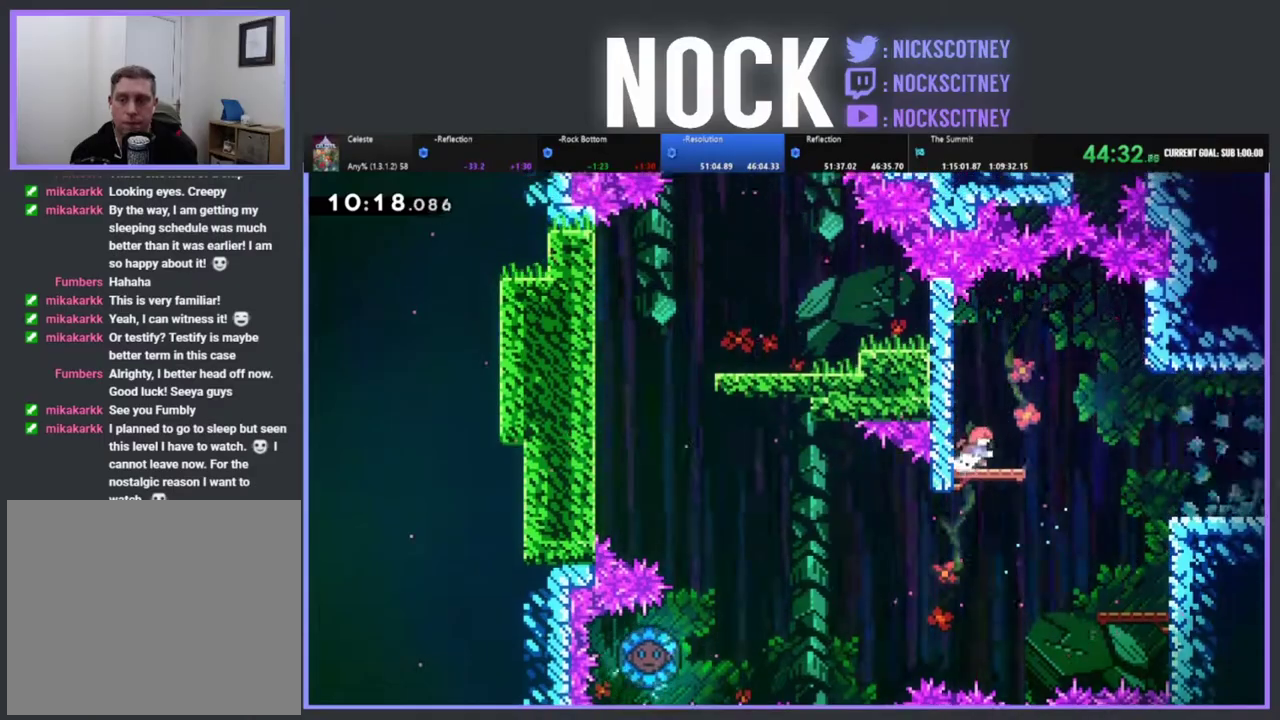
{"buttons": [], "left_stick": "center", "events": [[167, "CROSS", "up"], [200, "CIRCLE", "up"], [217, "DPAD_DOWN", "up"], [350, "DPAD_RIGHT", "up"]]}
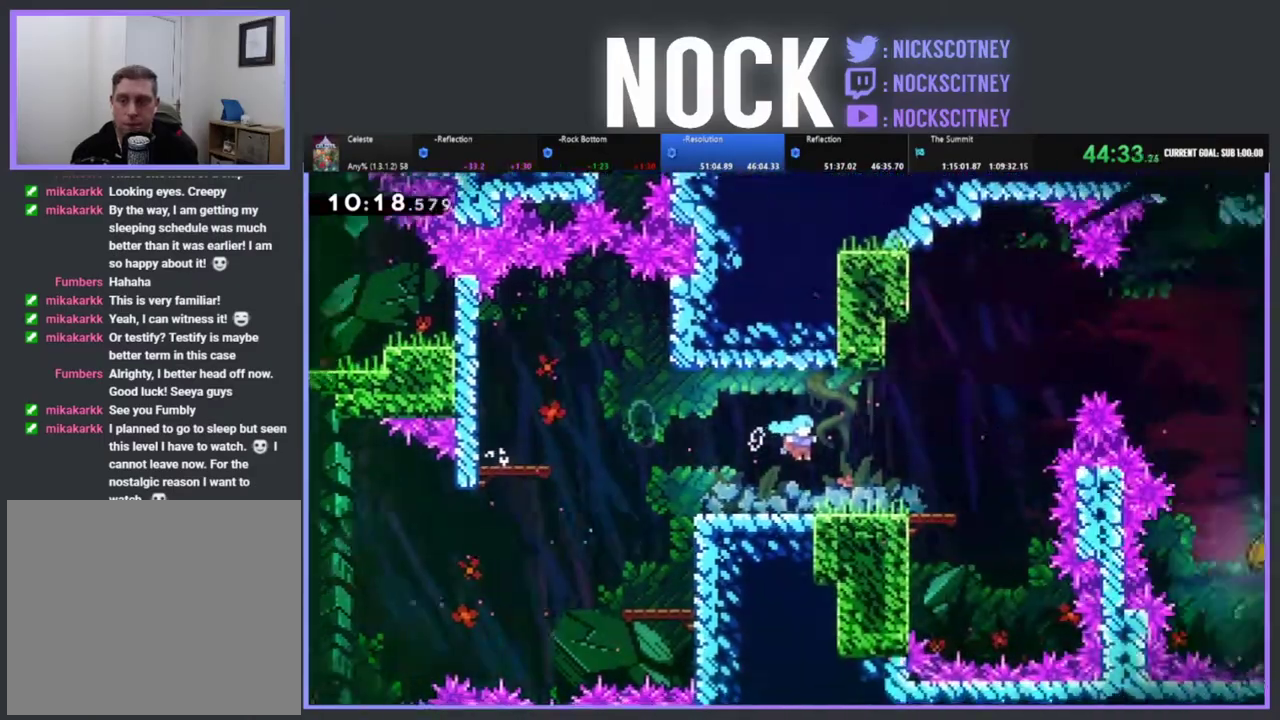
{"buttons": [], "left_stick": "center", "events": []}
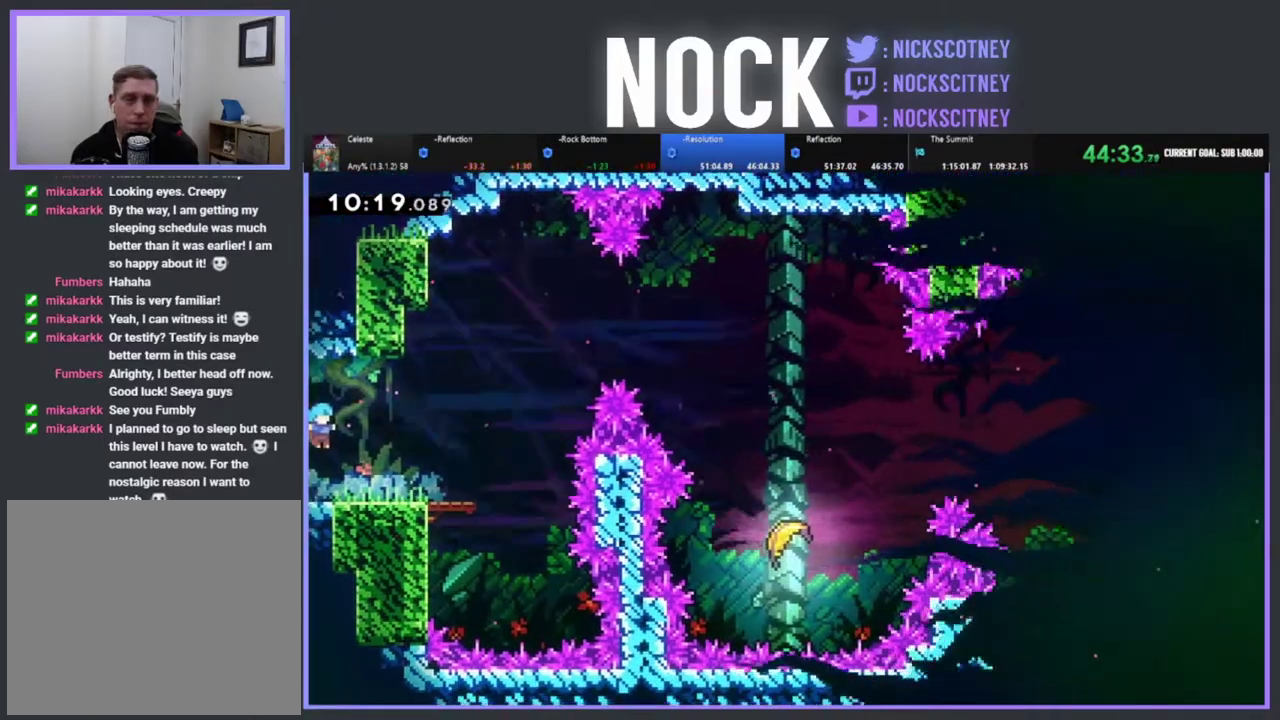
{"buttons": ["R2", "DPAD_UP", "DPAD_RIGHT"], "left_stick": "center", "events": [[267, "DPAD_RIGHT", "down"], [267, "R2", "down"], [317, "CROSS", "down"], [333, "DPAD_UP", "down"], [500, "CROSS", "up"]]}
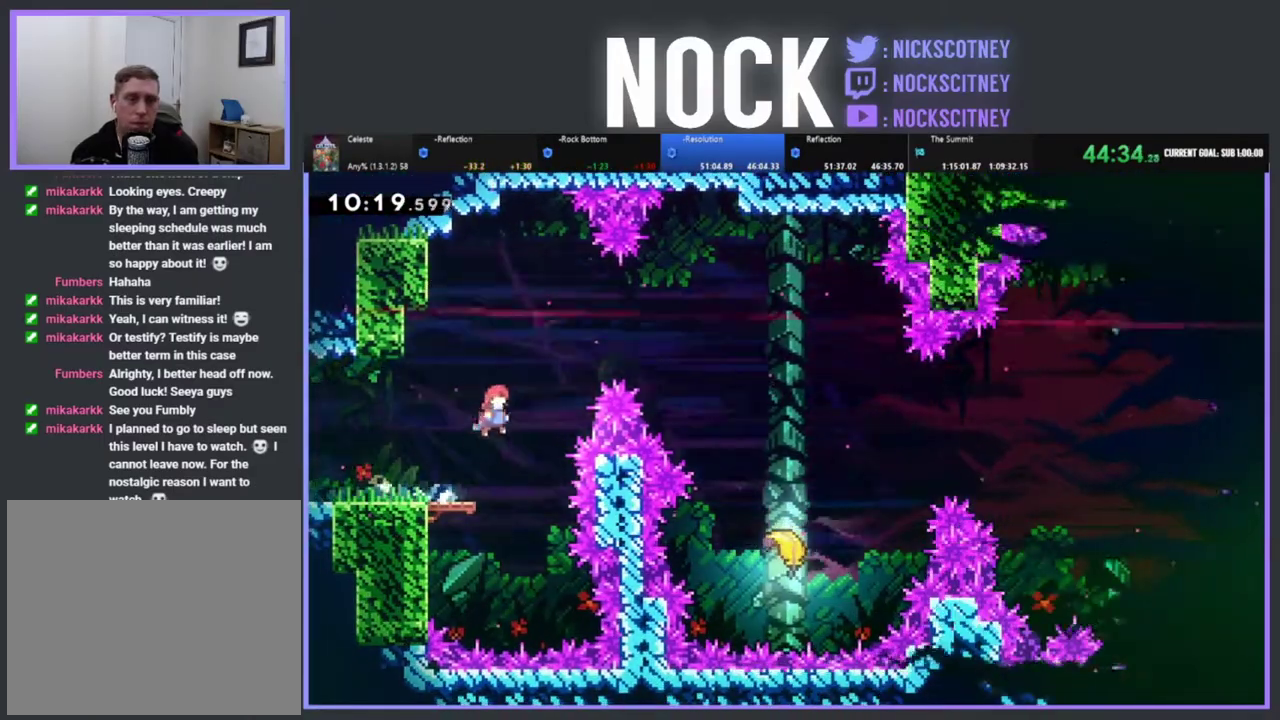
{"buttons": ["DPAD_RIGHT"], "left_stick": "center", "events": [[83, "CIRCLE", "down"], [283, "CIRCLE", "up"], [333, "DPAD_UP", "up"], [367, "R2", "up"]]}
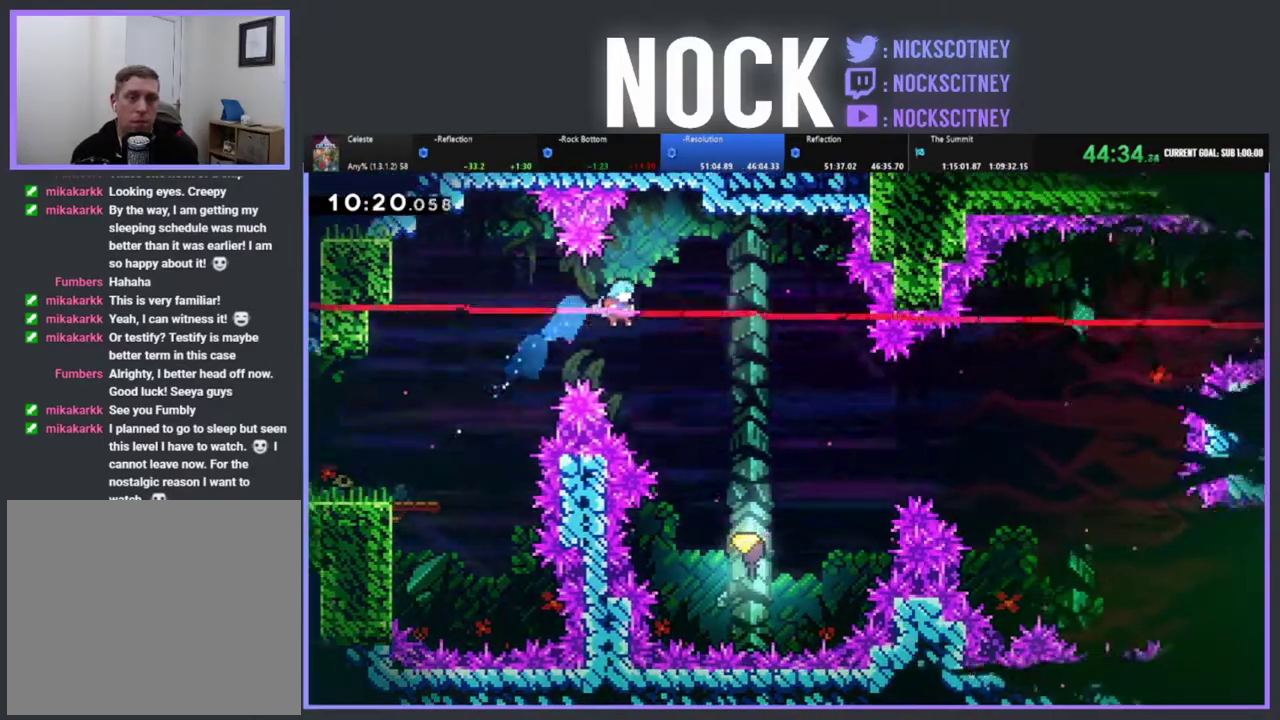
{"buttons": [], "left_stick": "center", "events": [[217, "DPAD_DOWN", "down"], [400, "DPAD_DOWN", "up"], [417, "DPAD_RIGHT", "up"]]}
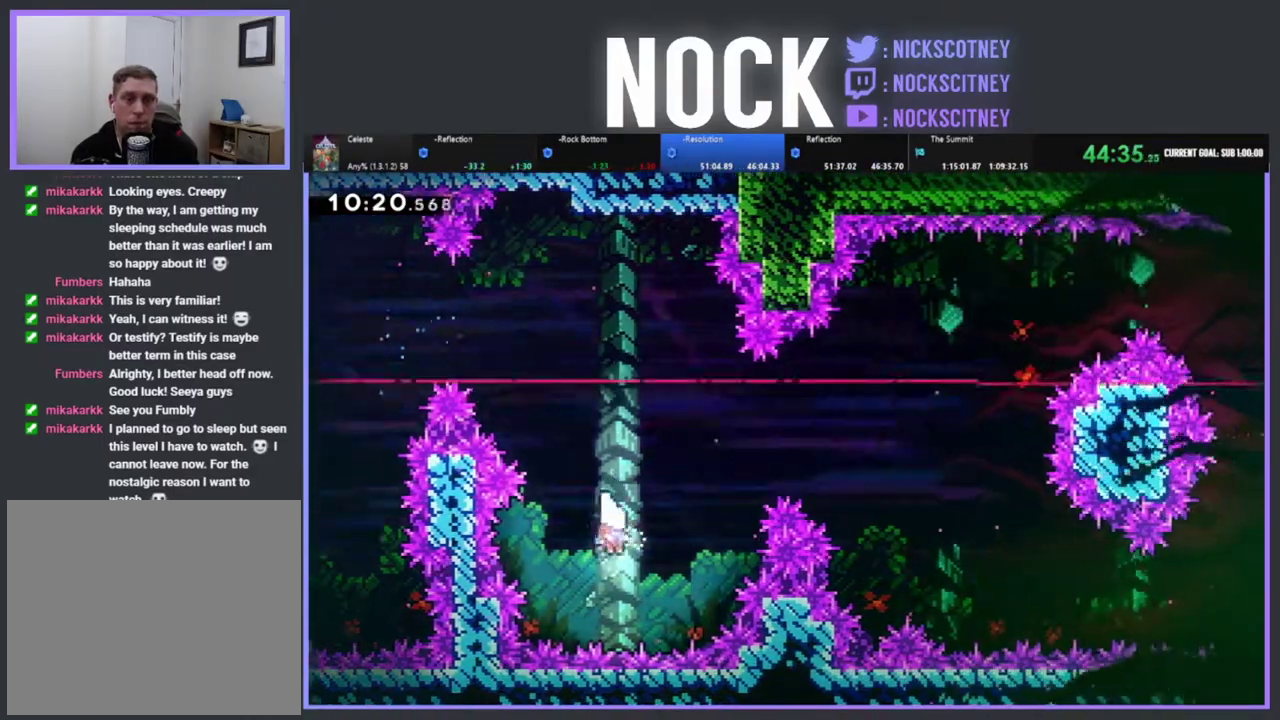
{"buttons": [], "left_stick": "up-right", "events": [[217, "left_stick", "up-right"]]}
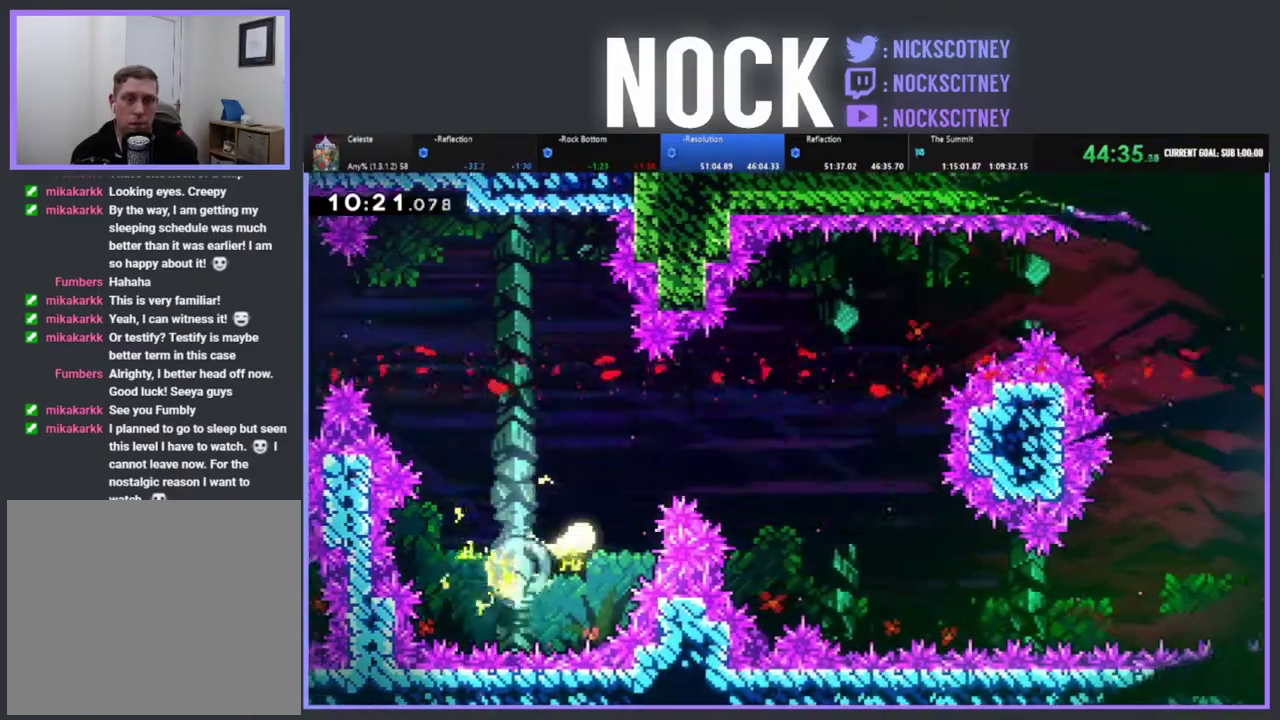
{"buttons": [], "left_stick": "down-right"}
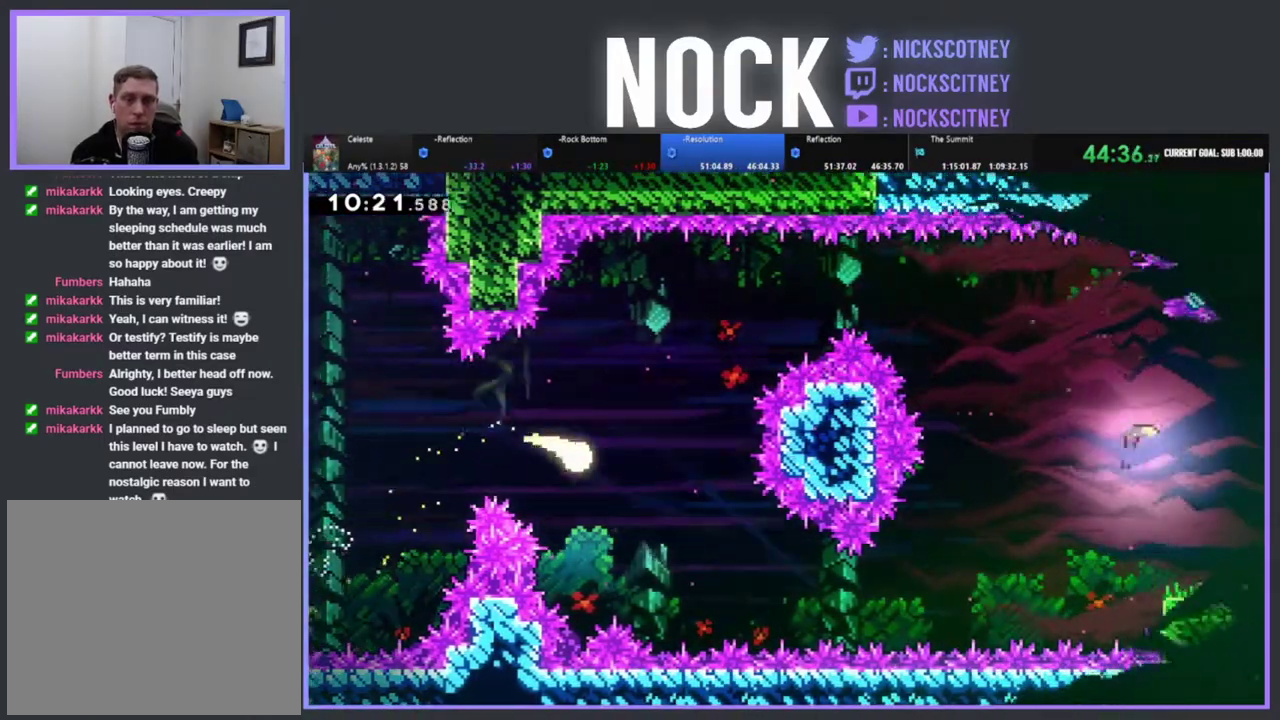
{"buttons": [], "left_stick": "right"}
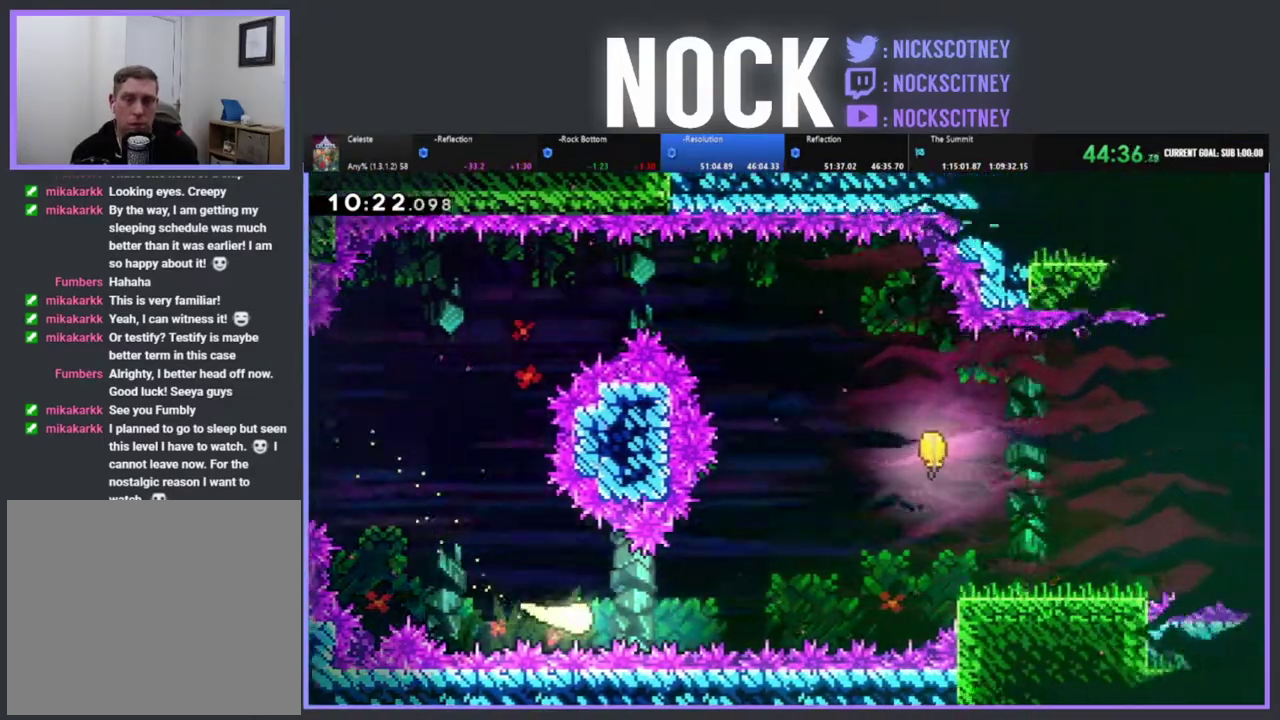
{"buttons": [], "left_stick": "up-right", "events": [[333, "left_stick", "up-right"]]}
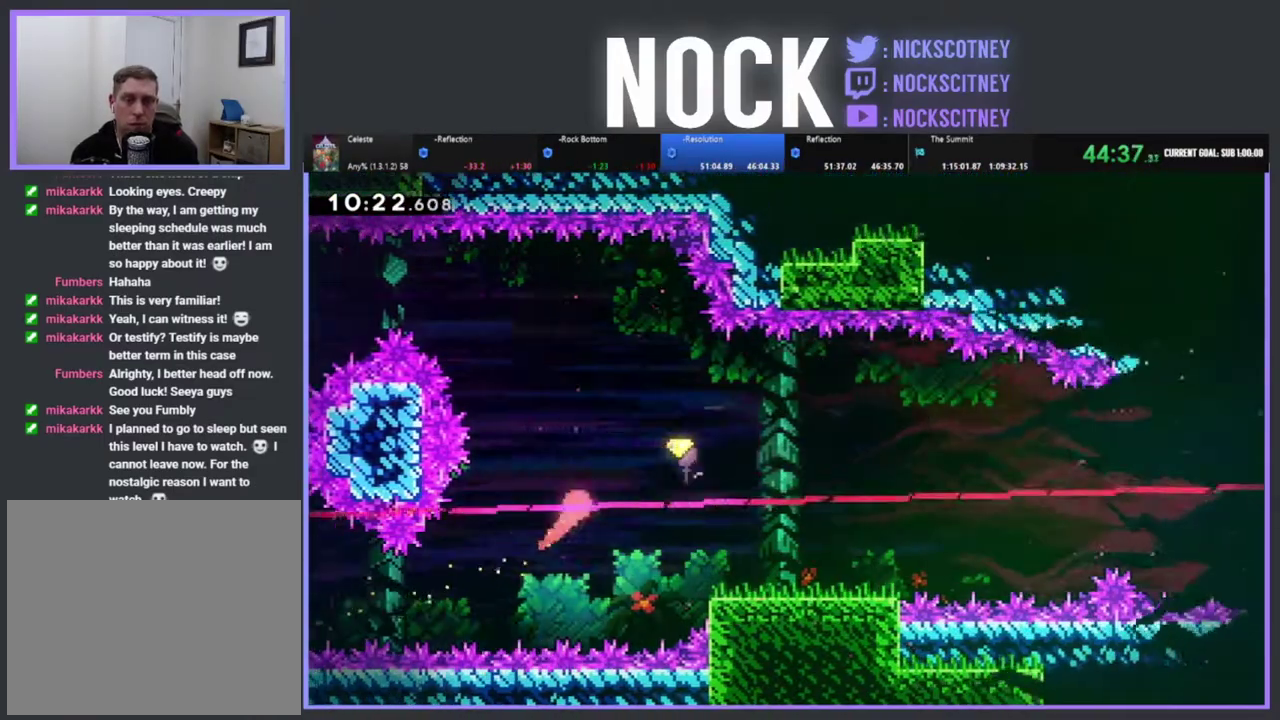
{"buttons": [], "left_stick": "up-right"}
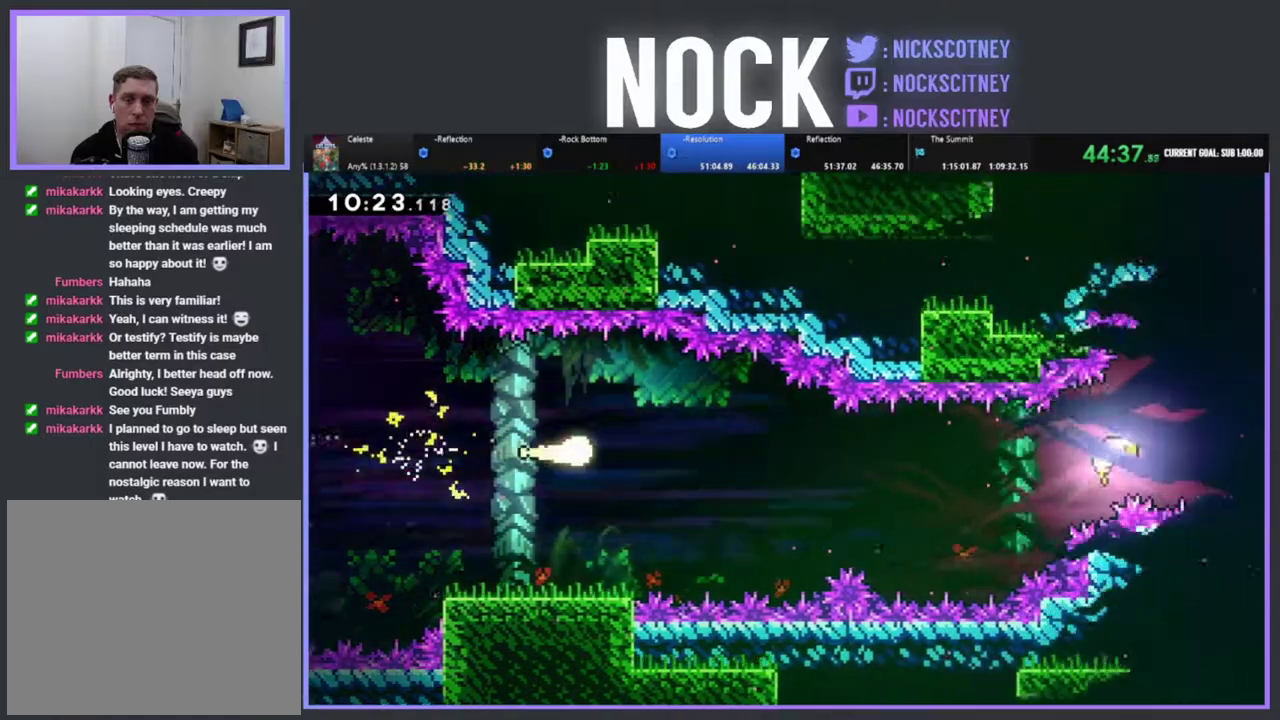
{"buttons": [], "left_stick": "down-right"}
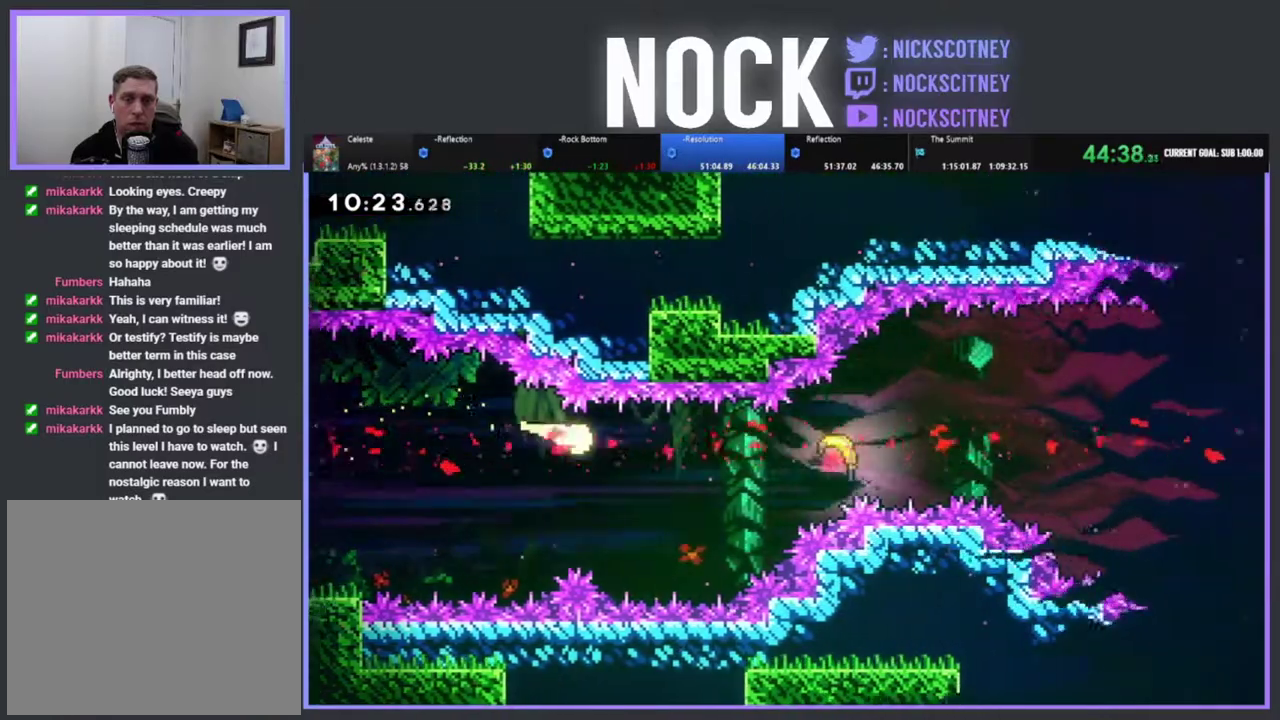
{"buttons": [], "left_stick": "right", "events": [[150, "left_stick", "right"]]}
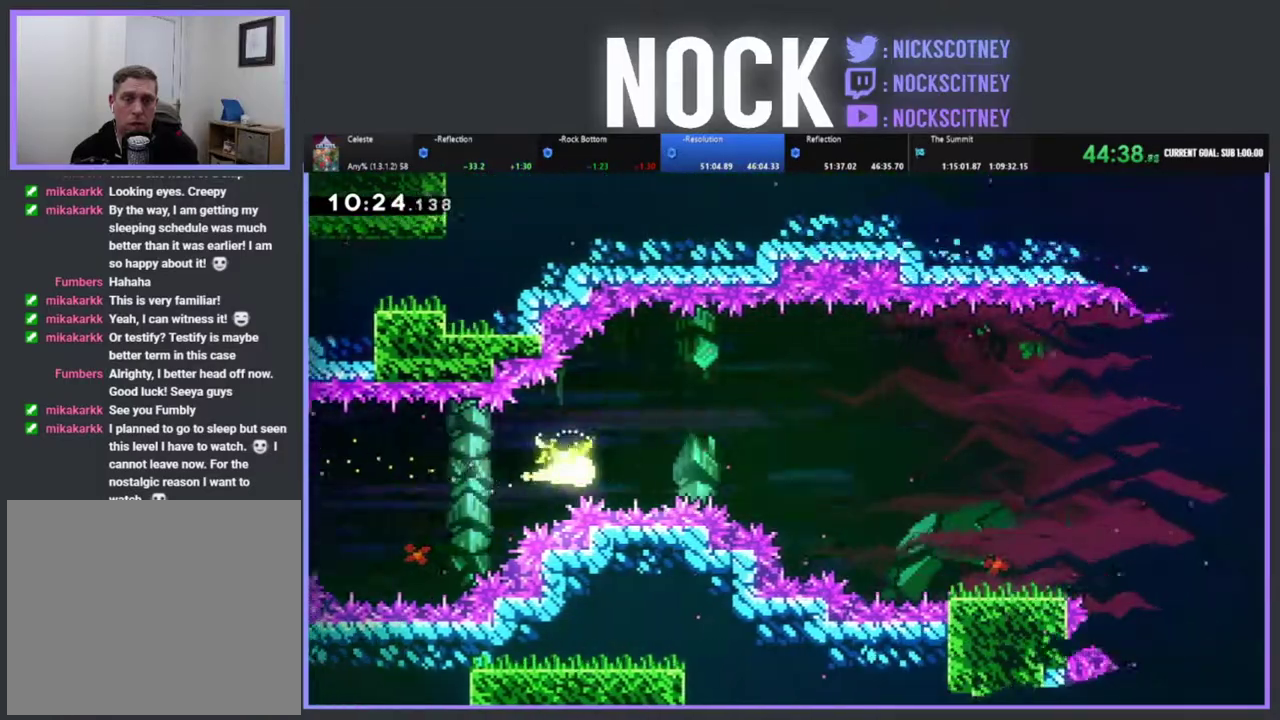
{"buttons": [], "left_stick": "right", "events": [[200, "left_stick", "up-right"], [250, "left_stick", "right"]]}
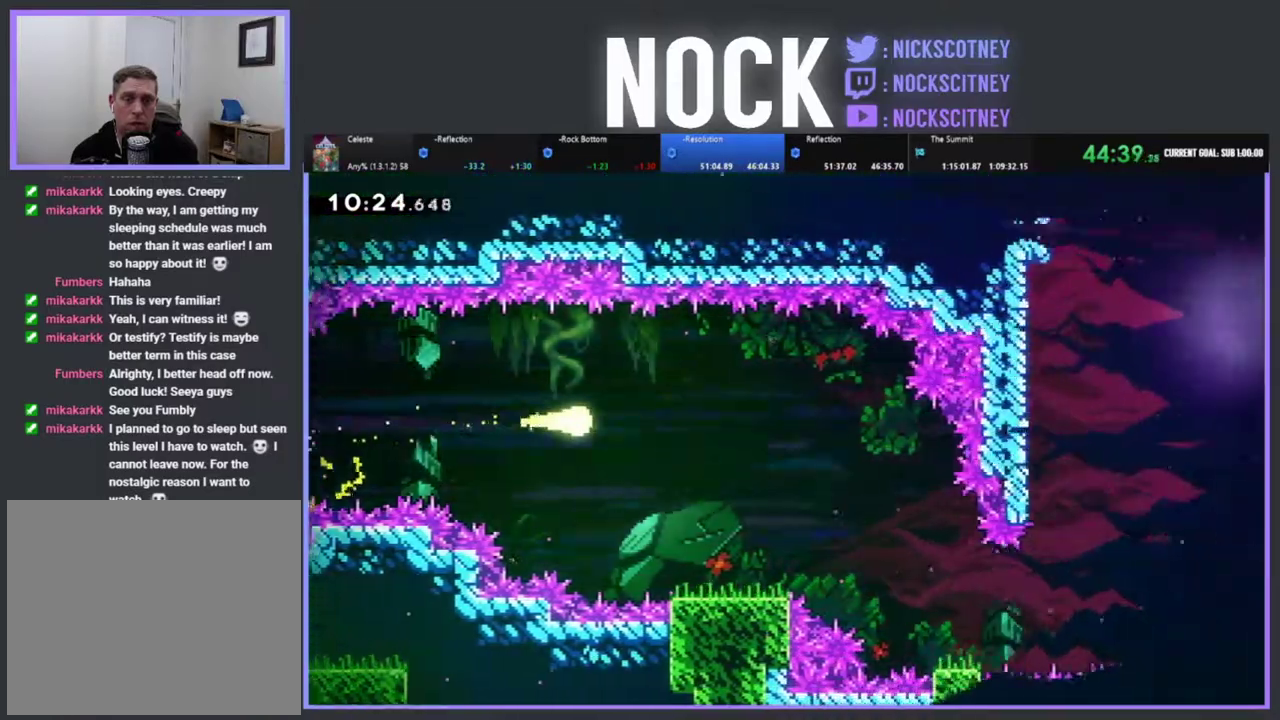
{"buttons": [], "left_stick": "down-right", "events": [[133, "left_stick", "down-right"], [267, "left_stick", "up-left"], [450, "left_stick", "down-right"]]}
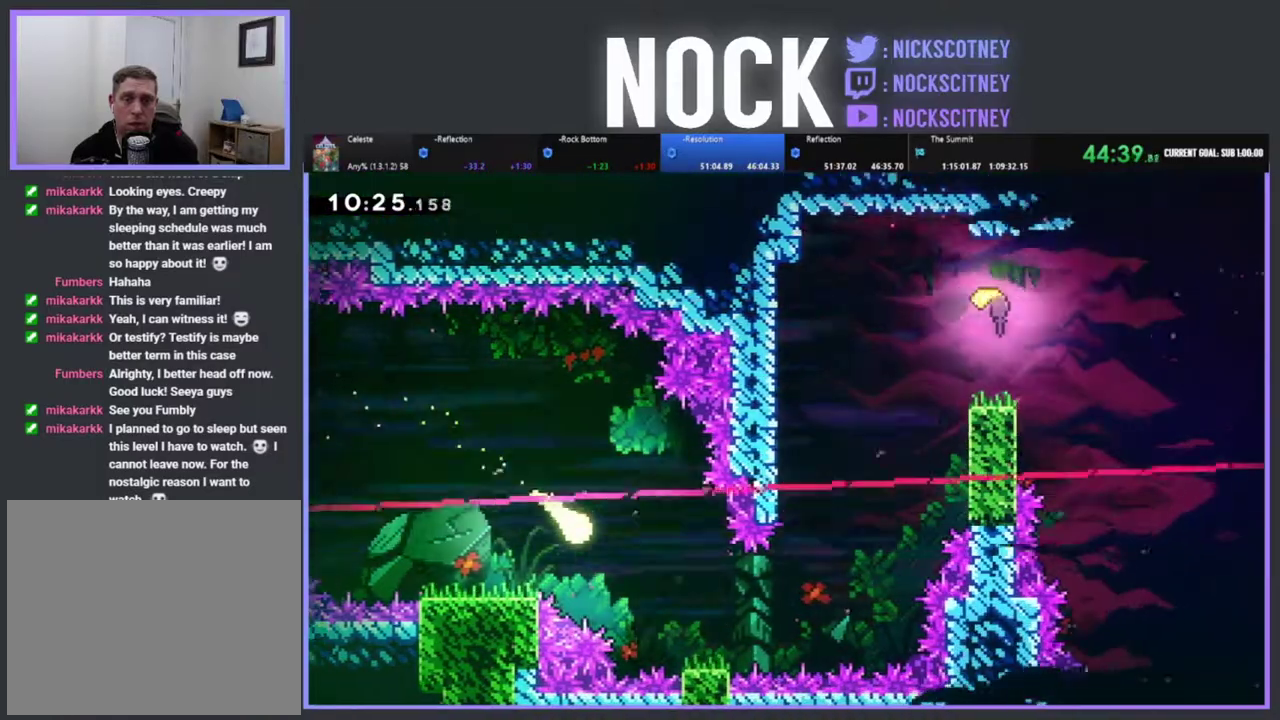
{"buttons": [], "left_stick": "up", "events": [[150, "left_stick", "right"], [467, "left_stick", "up"]]}
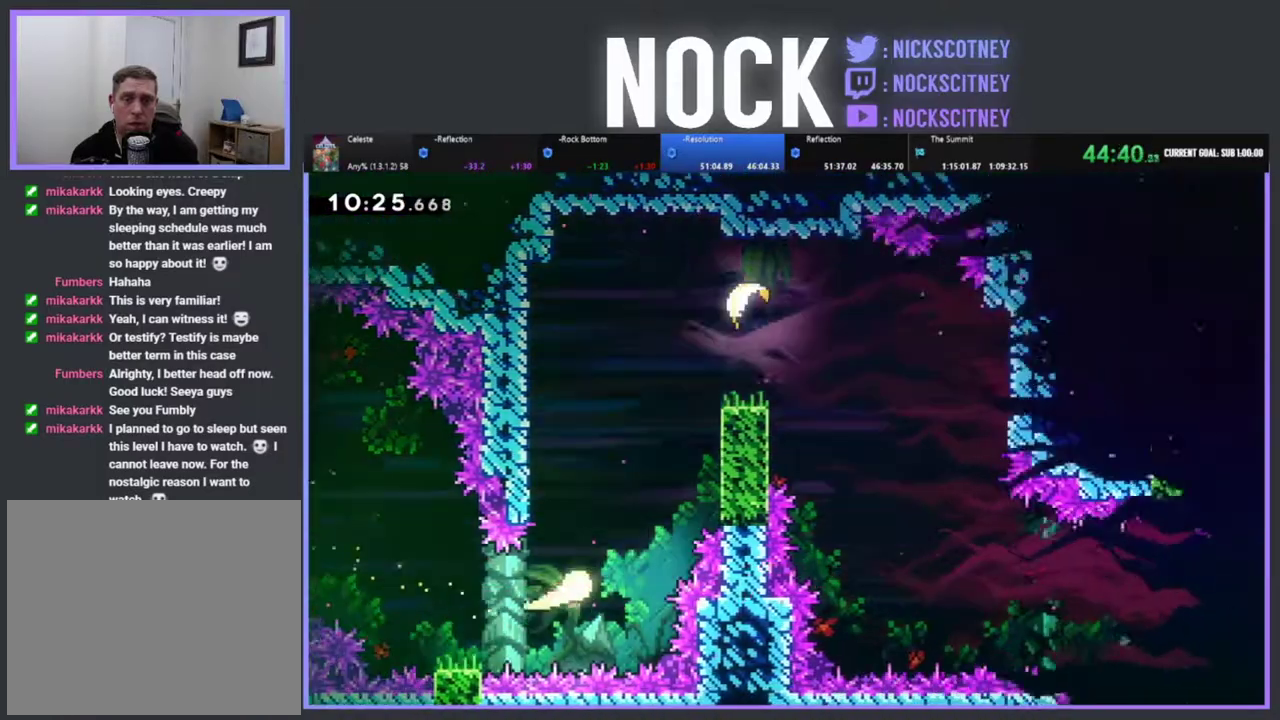
{"buttons": [], "left_stick": "up-right", "events": [[433, "left_stick", "up-right"]]}
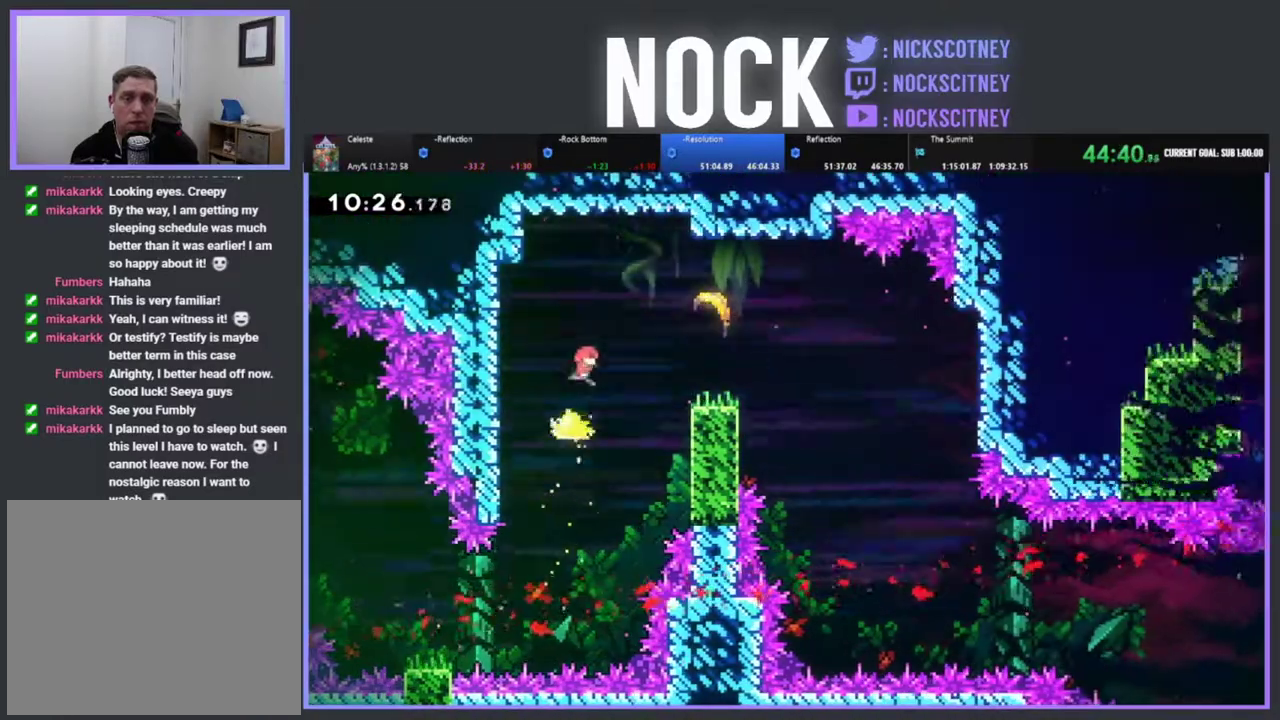
{"buttons": [], "left_stick": "right", "events": [[250, "left_stick", "right"], [267, "CIRCLE", "down"], [433, "CIRCLE", "up"]]}
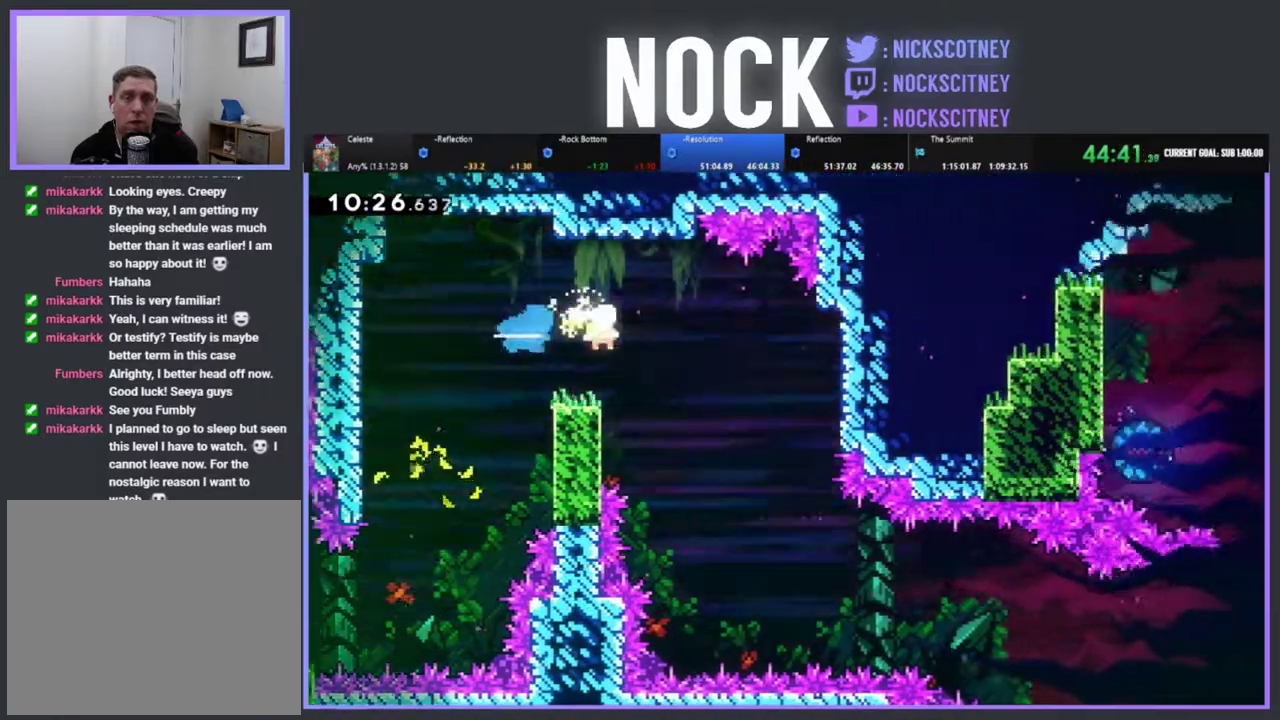
{"buttons": [], "left_stick": "down-right", "events": [[183, "left_stick", "down-right"]]}
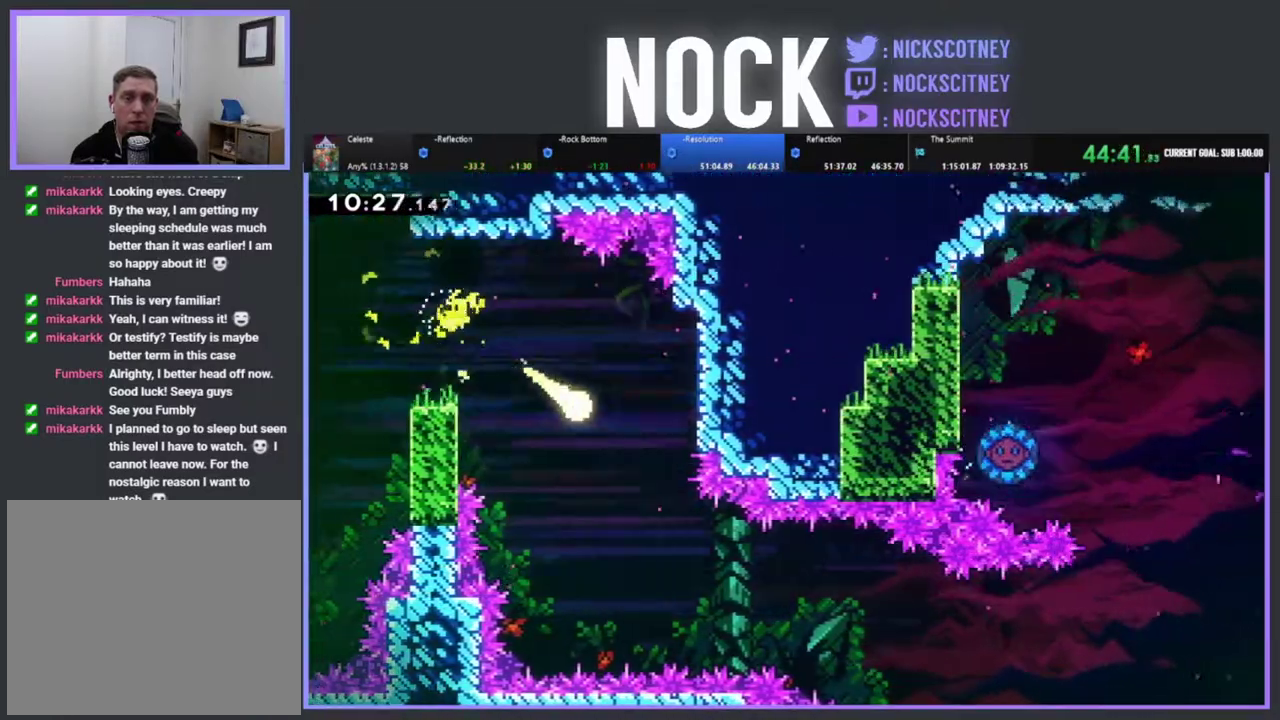
{"buttons": [], "left_stick": "down-right", "events": [[33, "left_stick", "up-left"], [483, "left_stick", "down-right"]]}
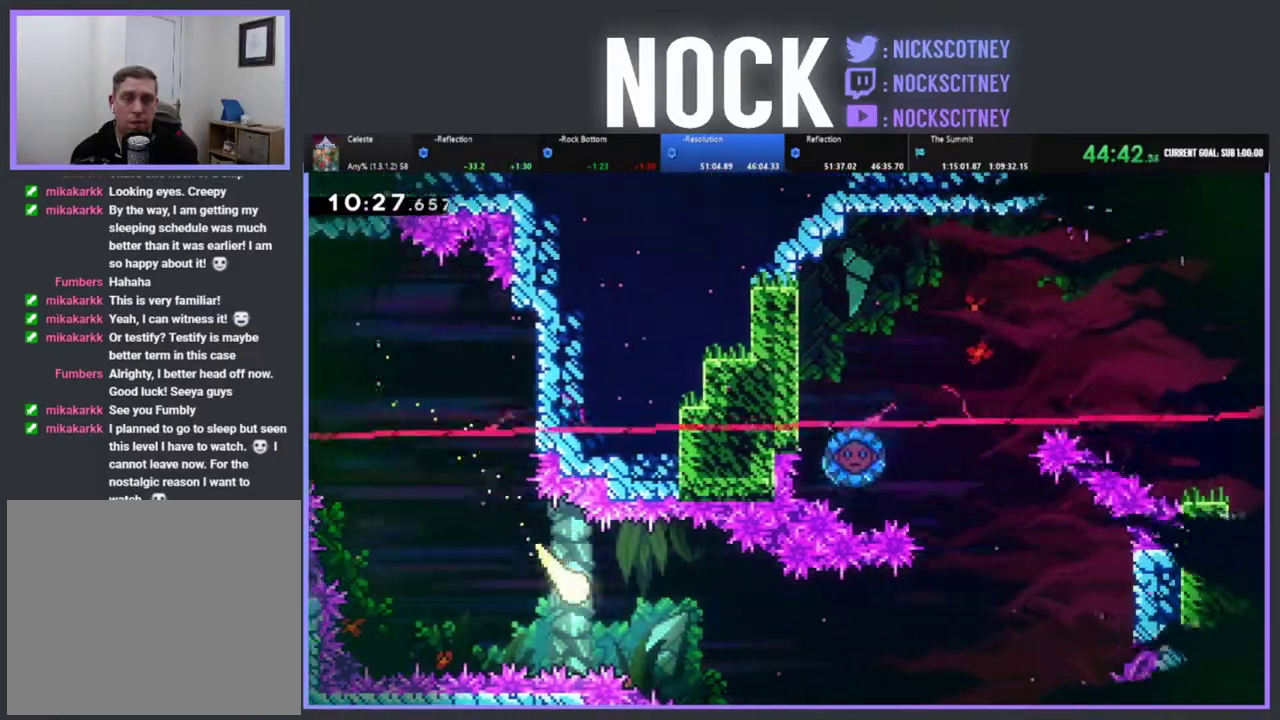
{"buttons": [], "left_stick": "right", "events": [[500, "left_stick", "right"]]}
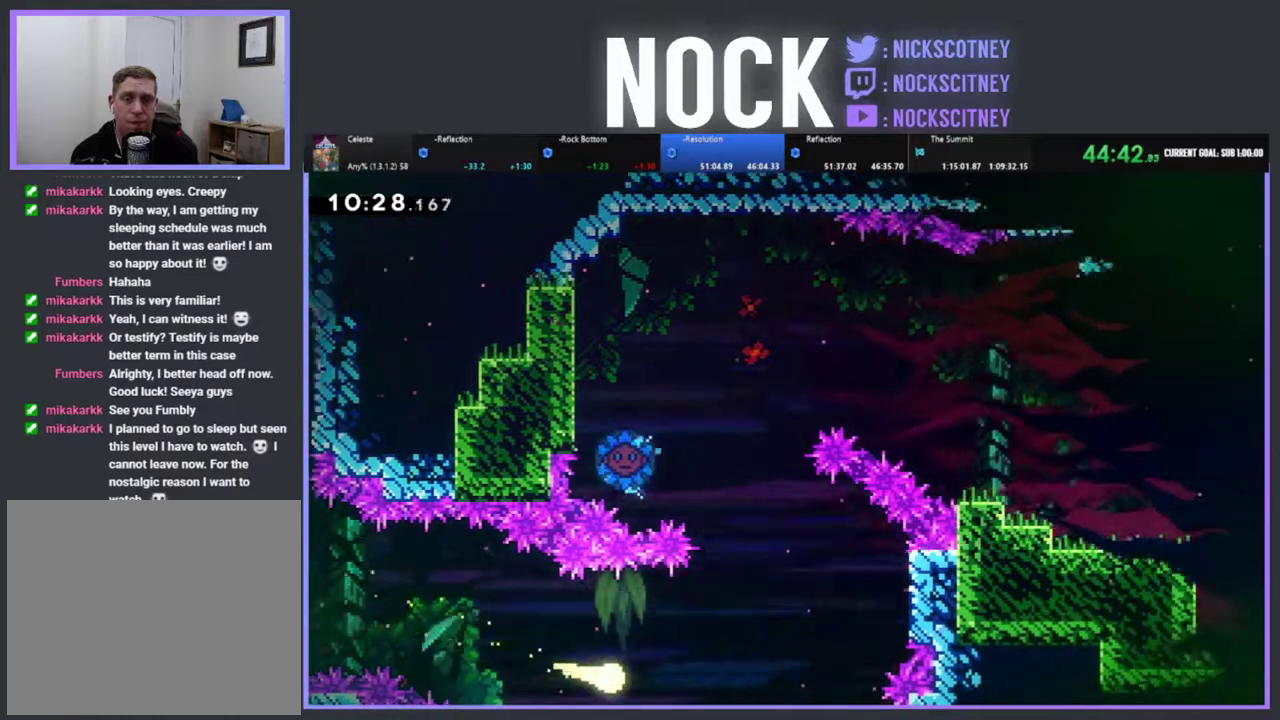
{"buttons": [], "left_stick": "up-left", "events": [[117, "left_stick", "up"], [350, "left_stick", "up-left"]]}
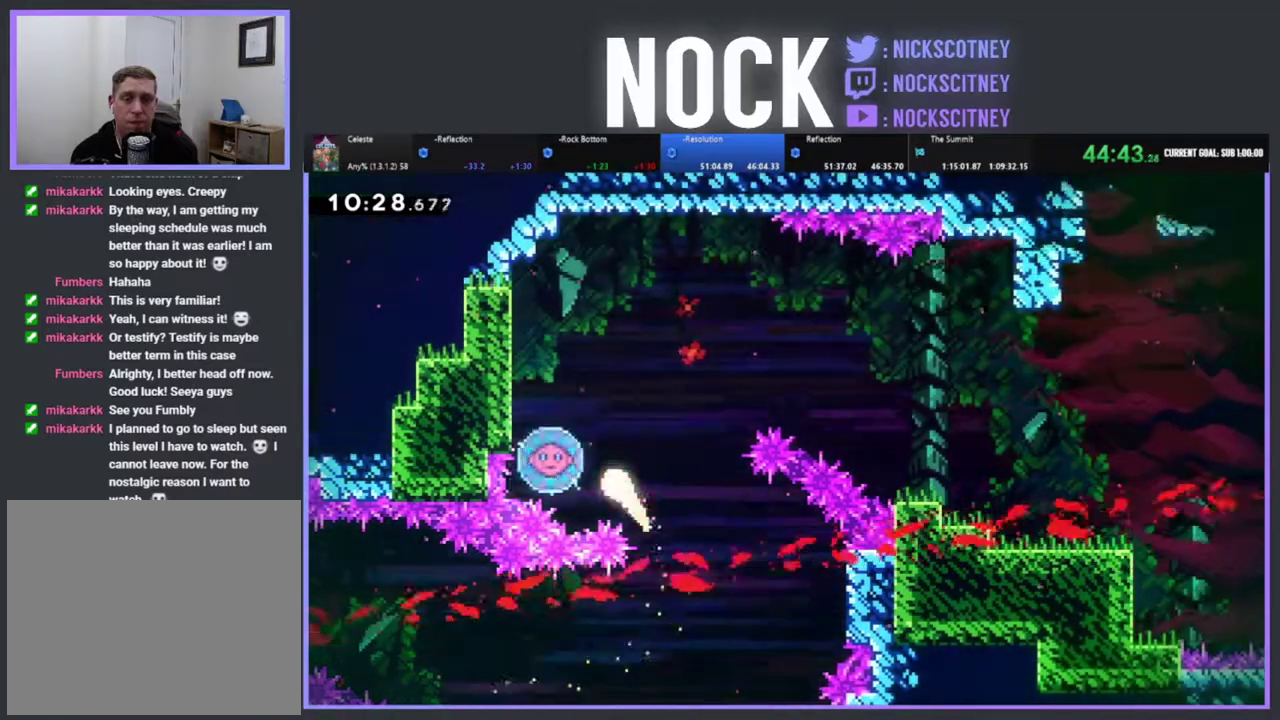
{"buttons": ["DPAD_RIGHT"], "left_stick": "center", "events": [[17, "left_stick", "down-right"], [83, "left_stick", "up-left"], [250, "CIRCLE", "down"], [300, "left_stick", "center"], [400, "CIRCLE", "up"], [467, "DPAD_RIGHT", "down"]]}